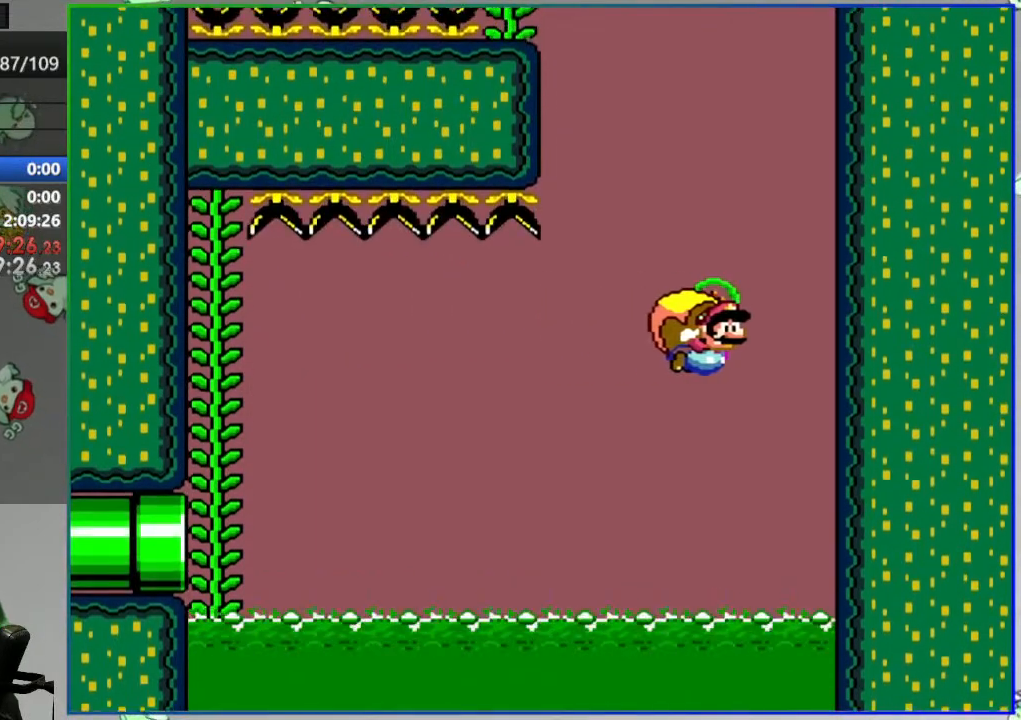
Gameplay with a controller (Nintendo layout); each line is a JSON object with the inputs held at the frame after it. "events" lists button and stick changes between this image and that frame as [ms after this image, input, new state], when the widget could be followed in between. Not read: DPAD_RIGHT L3 R3 START.
{"buttons": ["Y"], "events": [[33, "X", "up"], [217, "DPAD_LEFT", "up"]]}
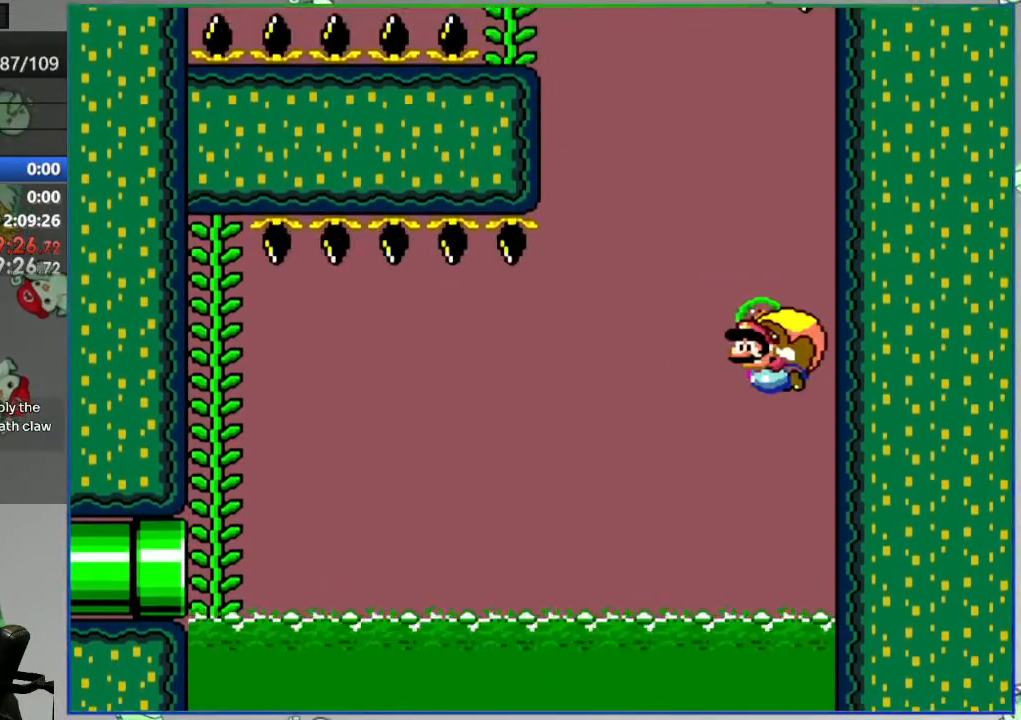
{"buttons": ["Y"], "events": [[283, "X", "down"], [383, "X", "up"]]}
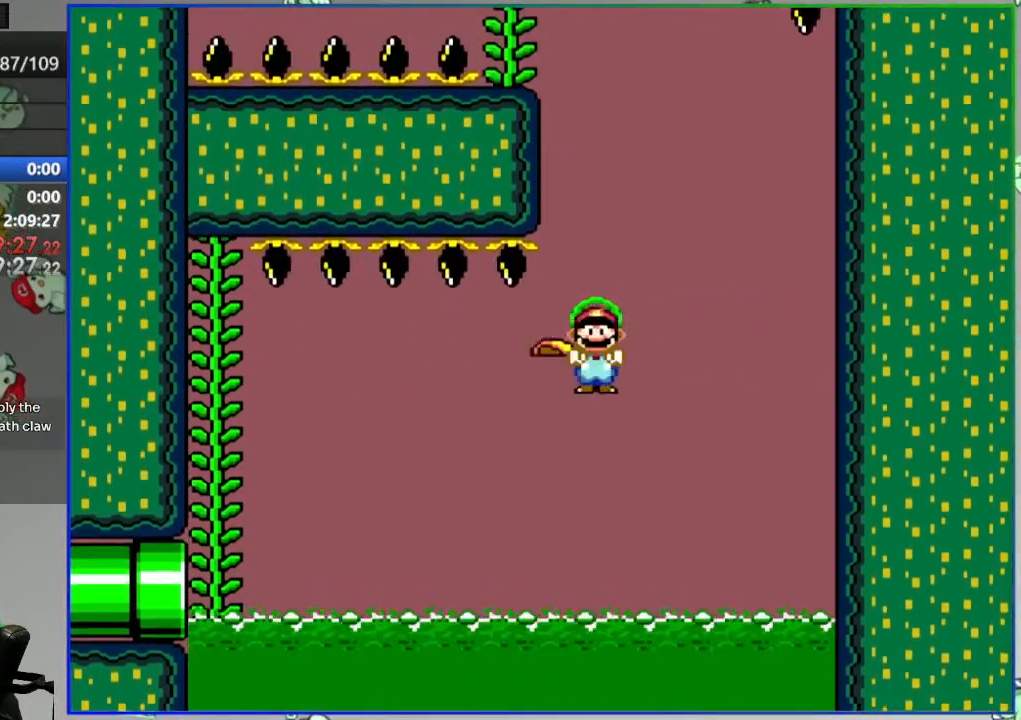
{"buttons": ["Y", "DPAD_LEFT"], "events": [[83, "DPAD_UP", "down"], [100, "DPAD_LEFT", "down"], [117, "DPAD_UP", "up"]]}
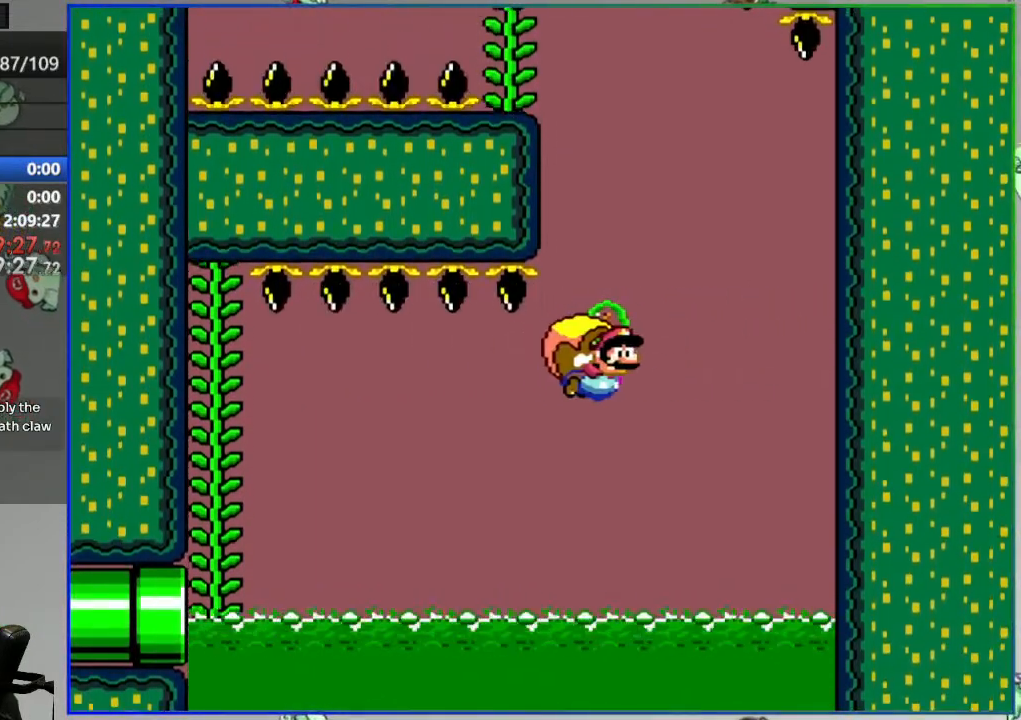
{"buttons": ["Y", "DPAD_LEFT"], "events": []}
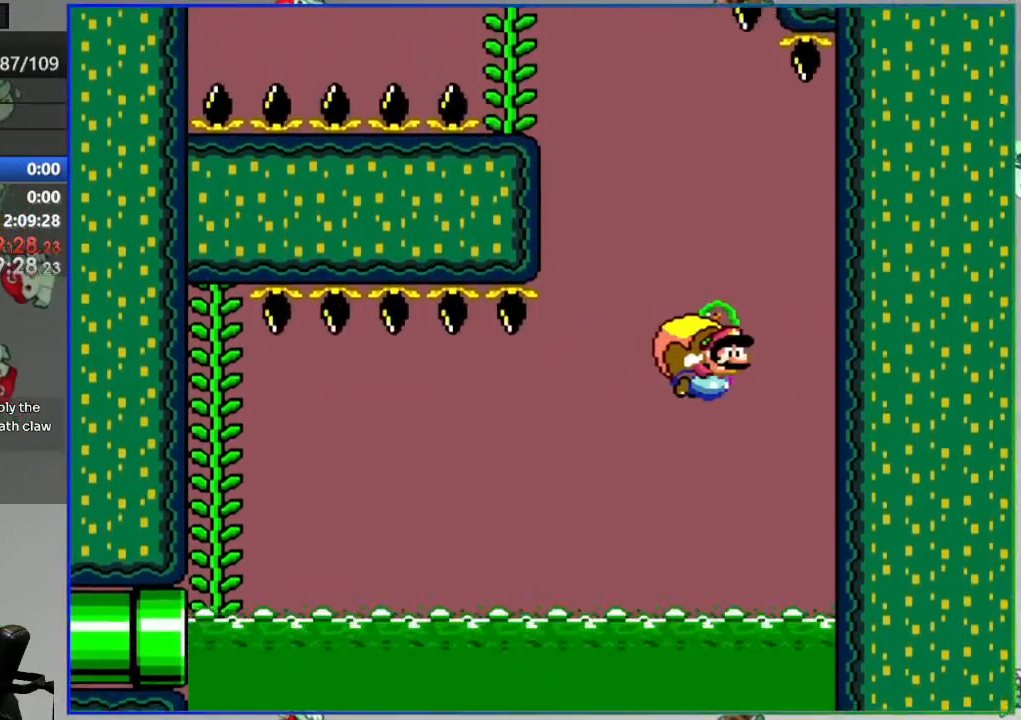
{"buttons": ["Y"], "events": [[83, "X", "down"], [167, "X", "up"], [317, "DPAD_LEFT", "up"]]}
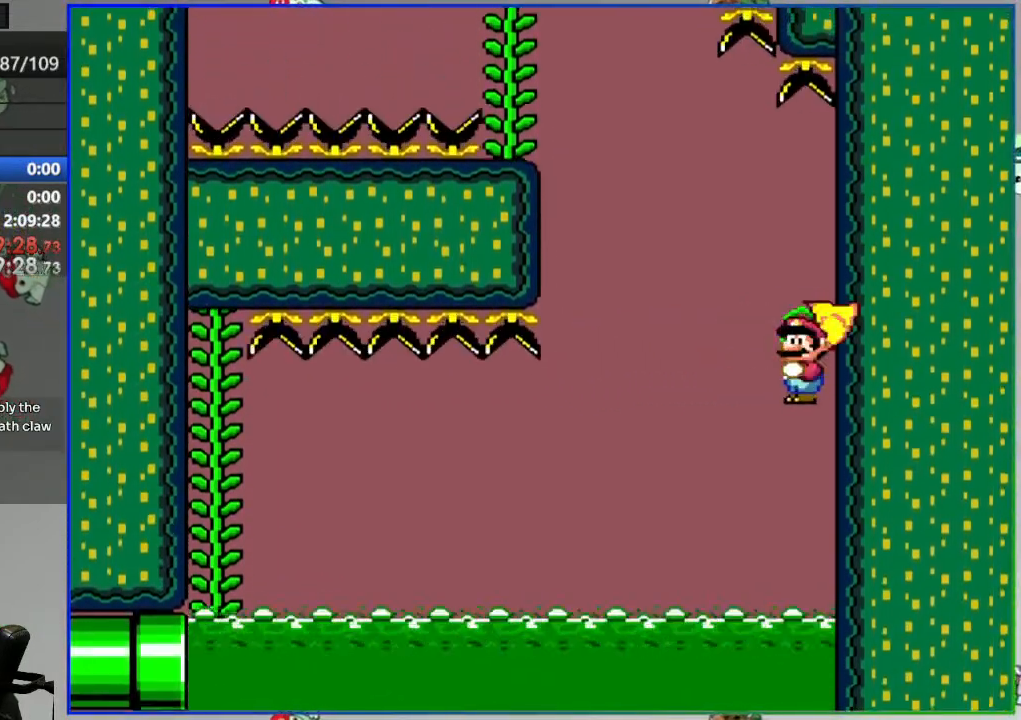
{"buttons": ["Y"], "events": []}
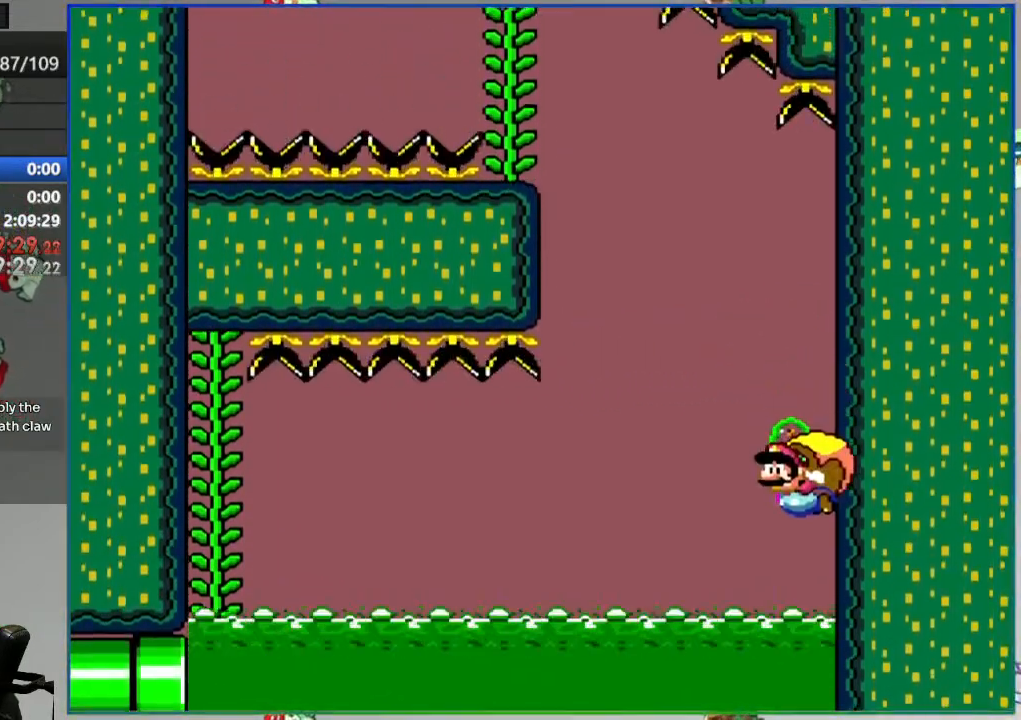
{"buttons": ["A"]}
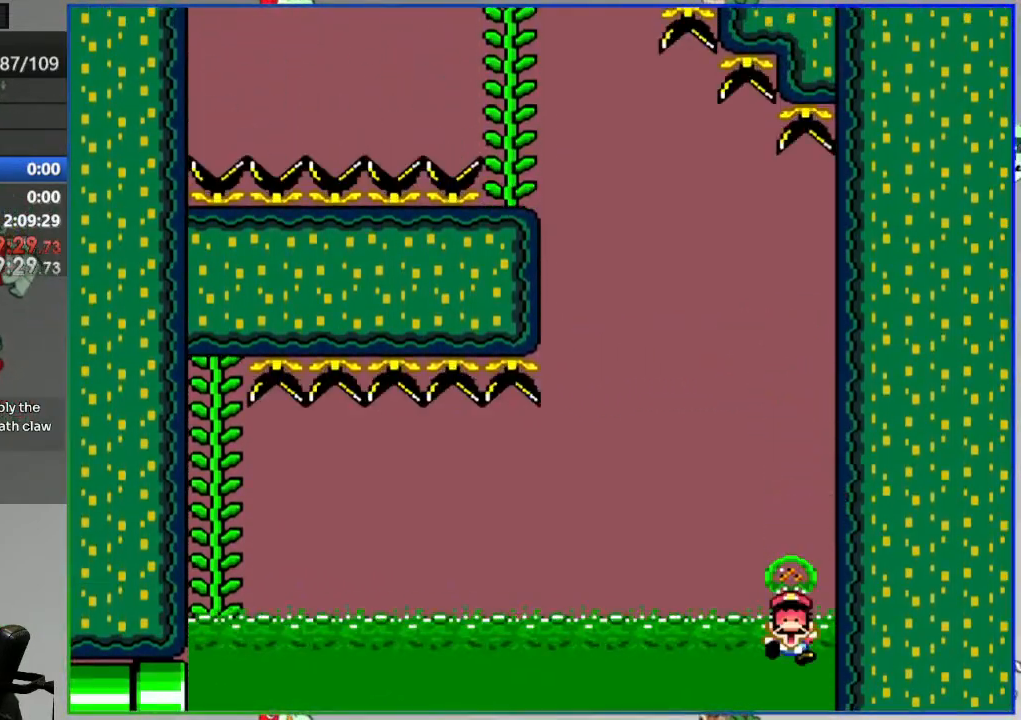
{"buttons": ["Y"], "events": [[67, "A", "up"], [167, "A", "down"], [250, "A", "up"], [500, "Y", "down"]]}
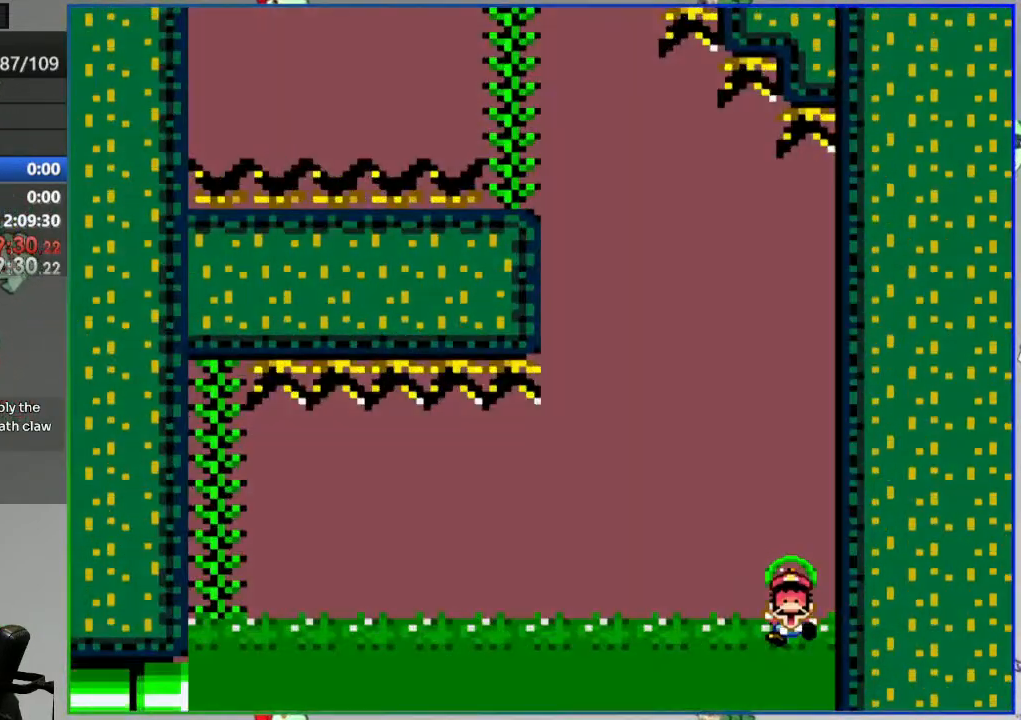
{"buttons": ["Y"], "events": []}
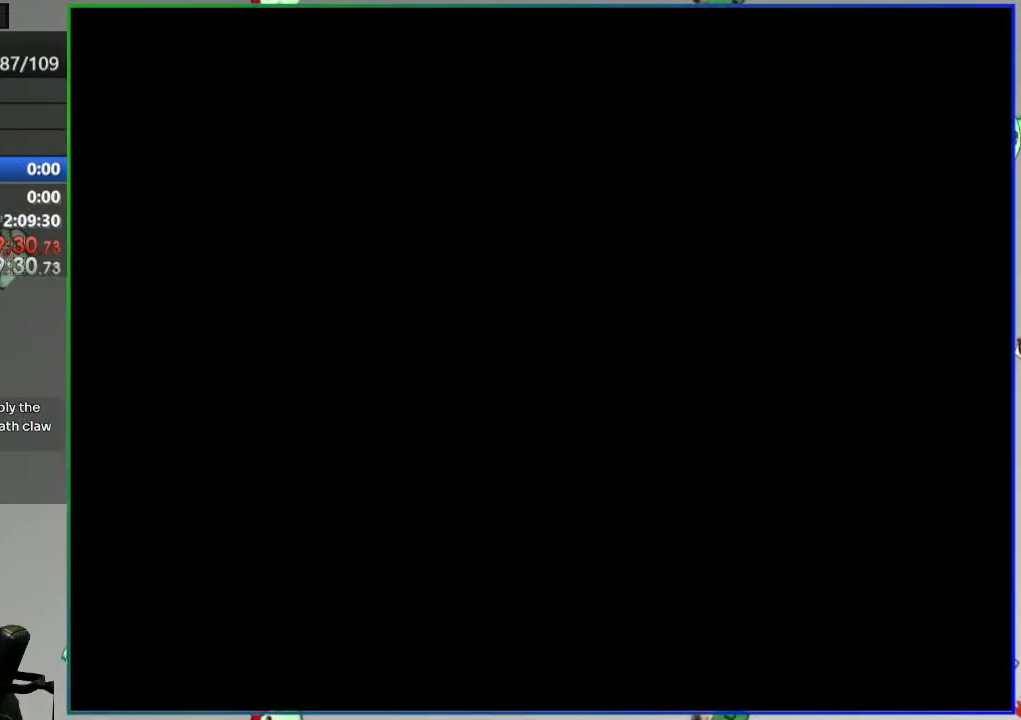
{"buttons": ["Y"], "events": []}
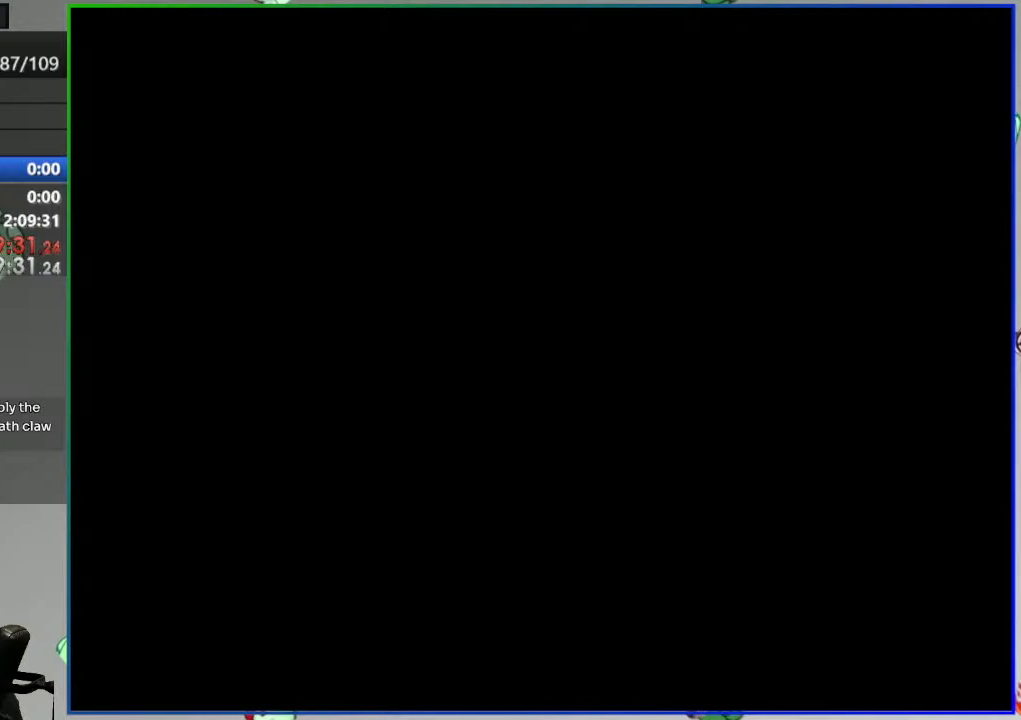
{"buttons": ["Y"], "events": []}
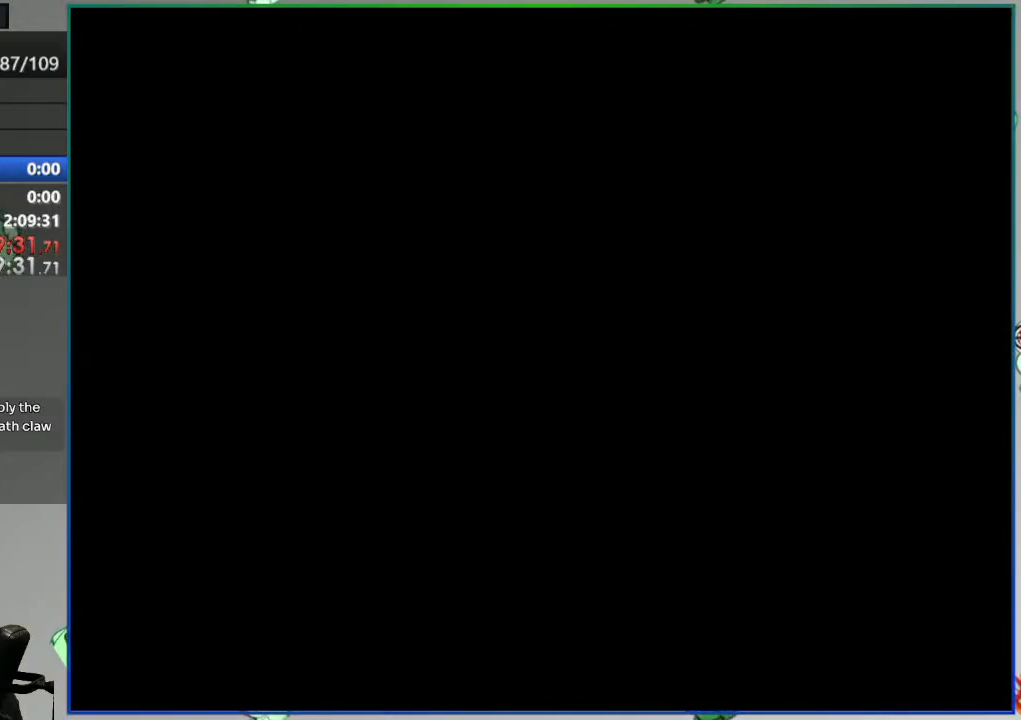
{"buttons": ["Y"], "events": []}
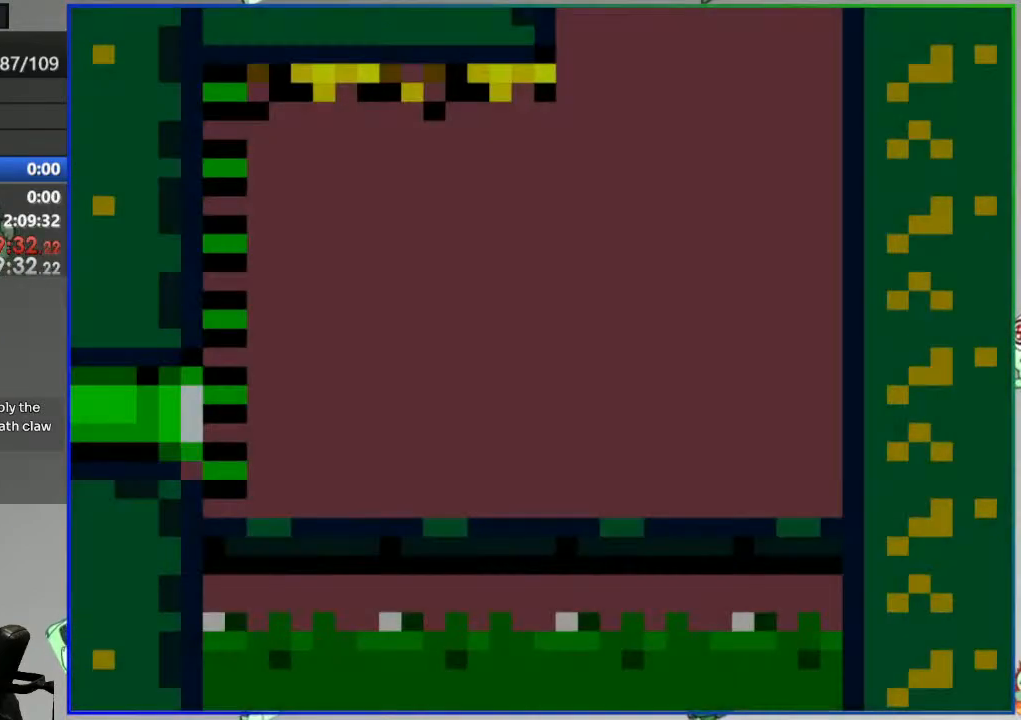
{"buttons": ["Y"], "events": []}
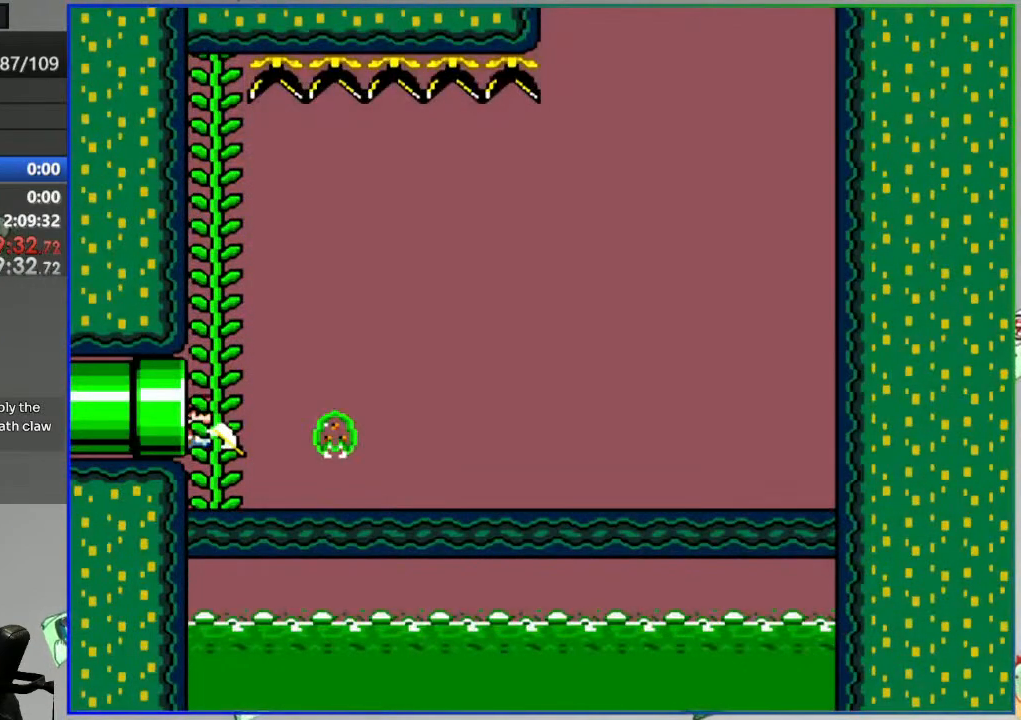
{"buttons": ["Y"], "events": []}
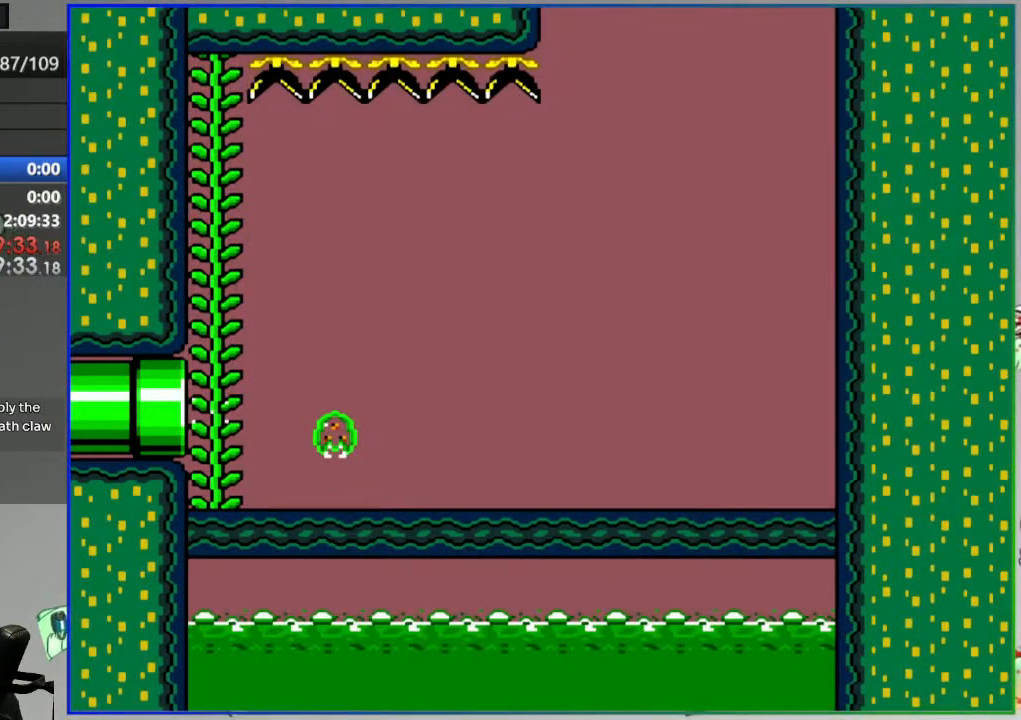
{"buttons": ["Y"], "events": []}
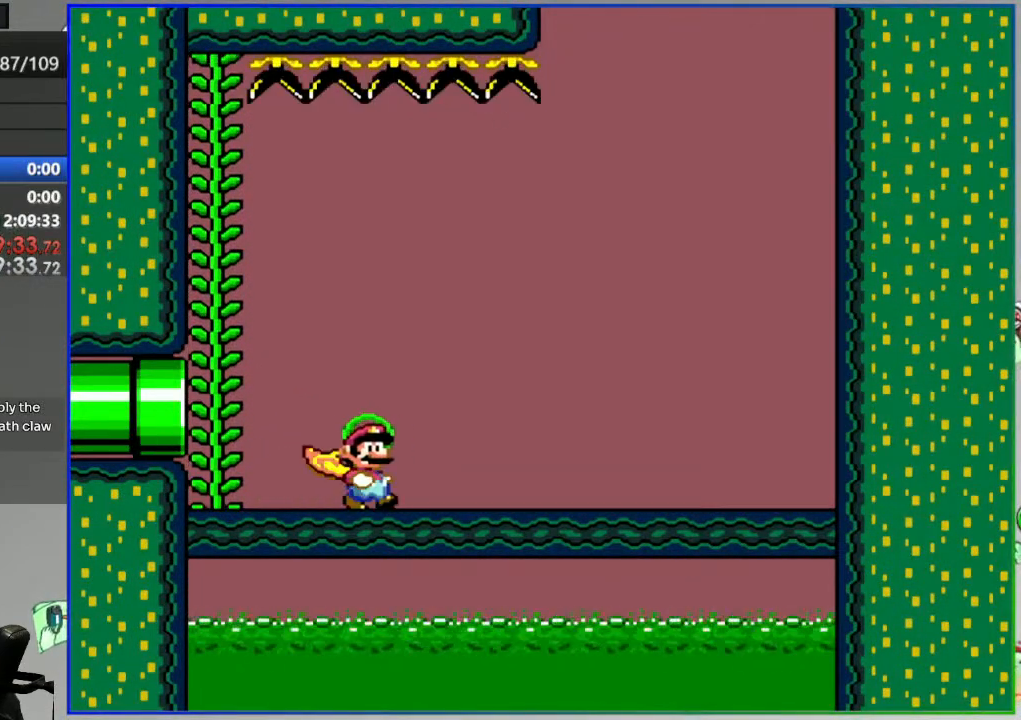
{"buttons": ["Y"], "events": []}
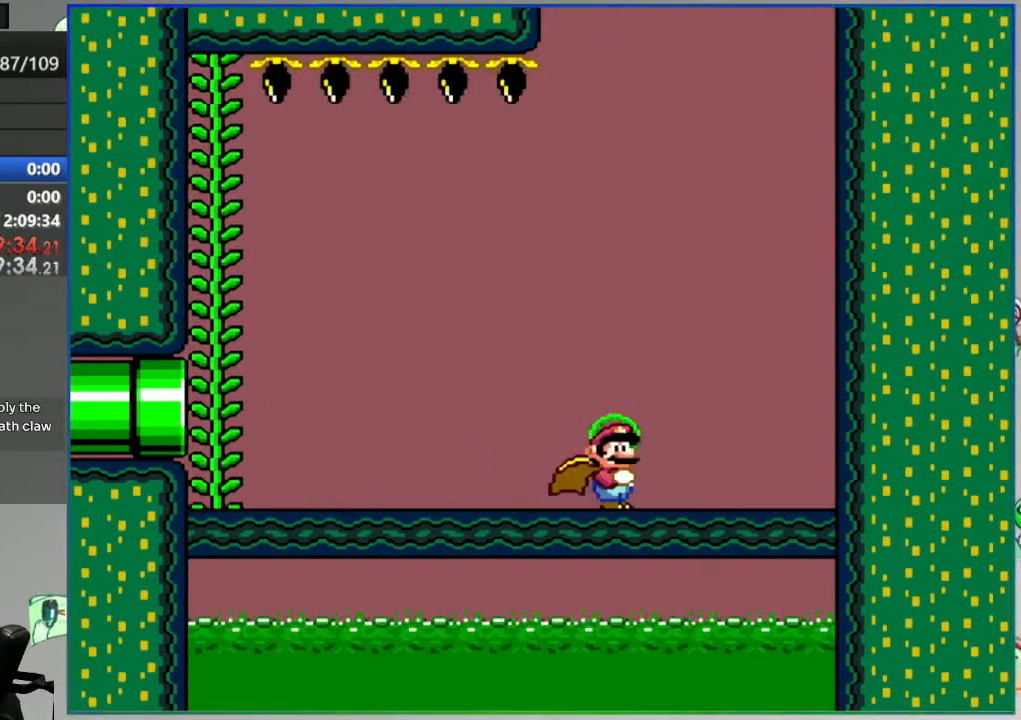
{"buttons": ["Y", "DPAD_LEFT"], "events": [[167, "DPAD_LEFT", "down"]]}
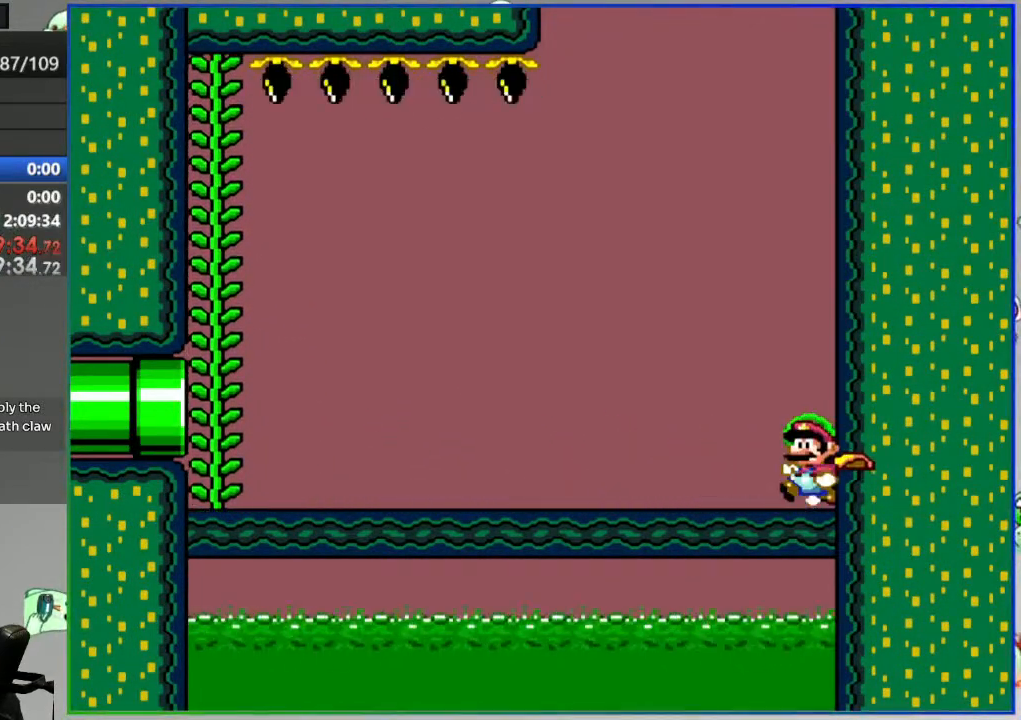
{"buttons": ["Y", "DPAD_LEFT"], "events": []}
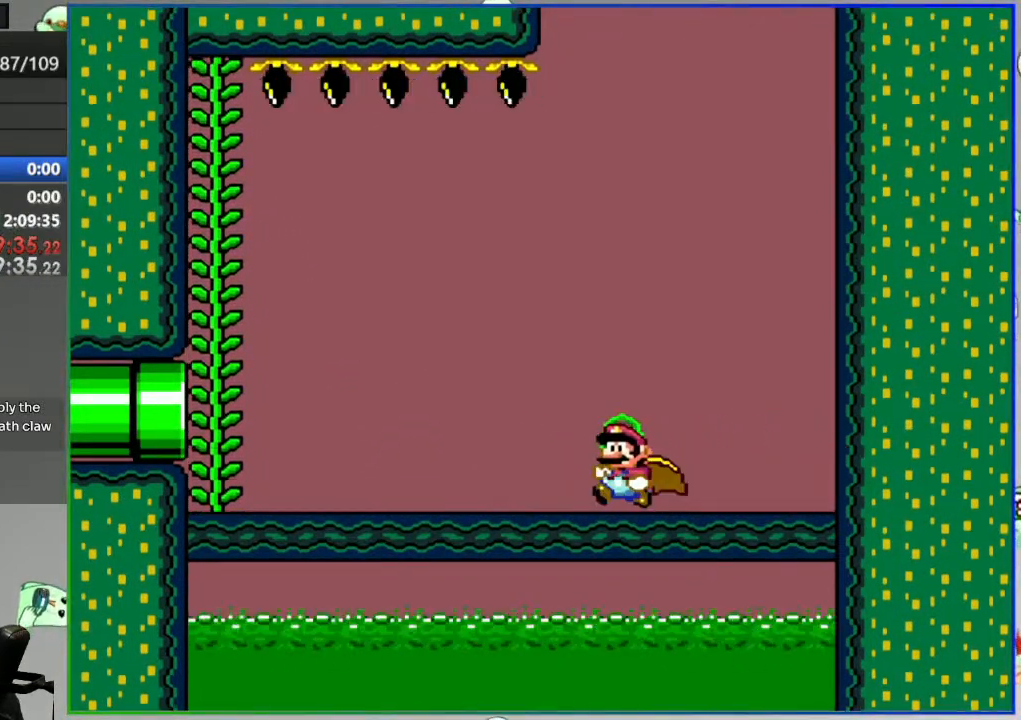
{"buttons": ["Y"], "events": [[267, "B", "down"], [300, "DPAD_LEFT", "up"], [367, "DPAD_UP", "down"], [383, "B", "up"], [467, "DPAD_UP", "up"]]}
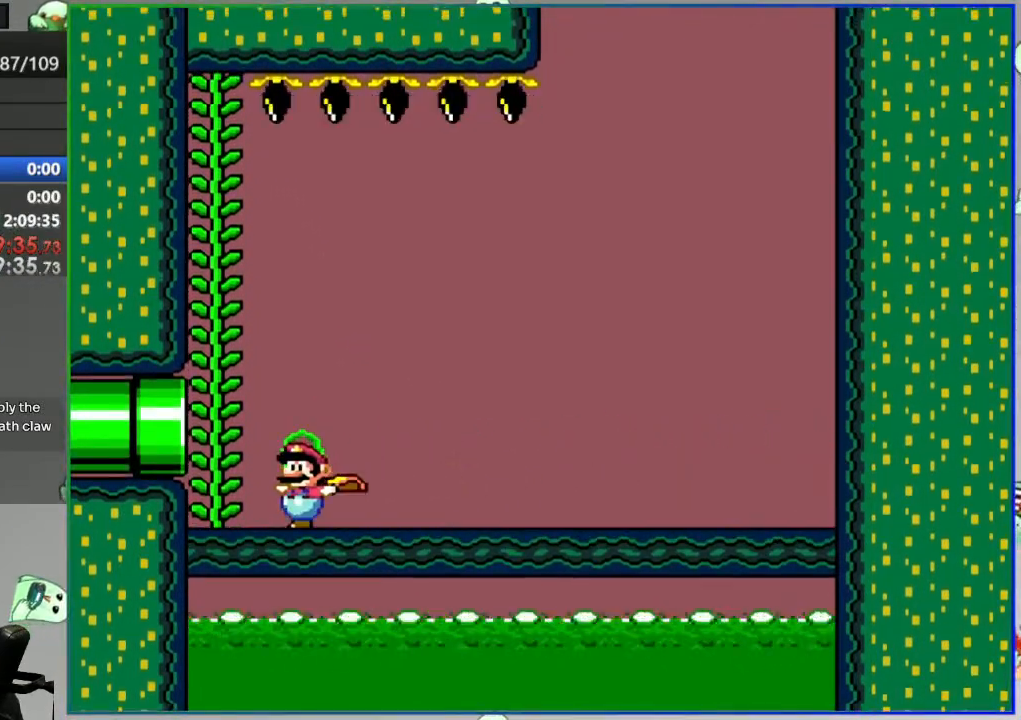
{"buttons": ["Y"], "events": []}
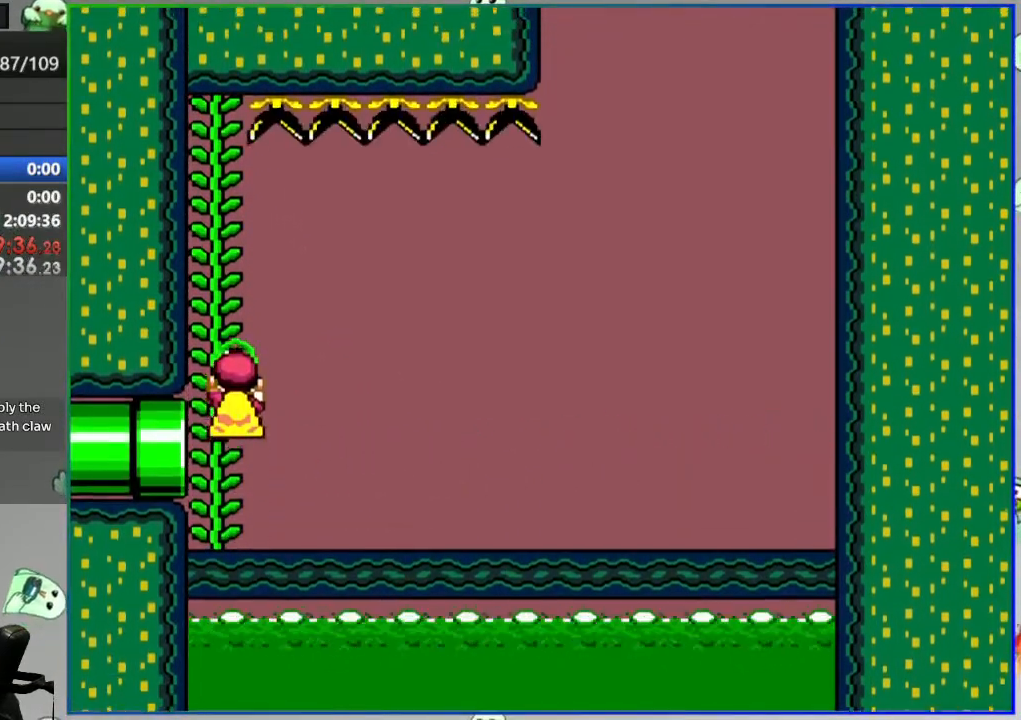
{"buttons": ["Y"], "events": []}
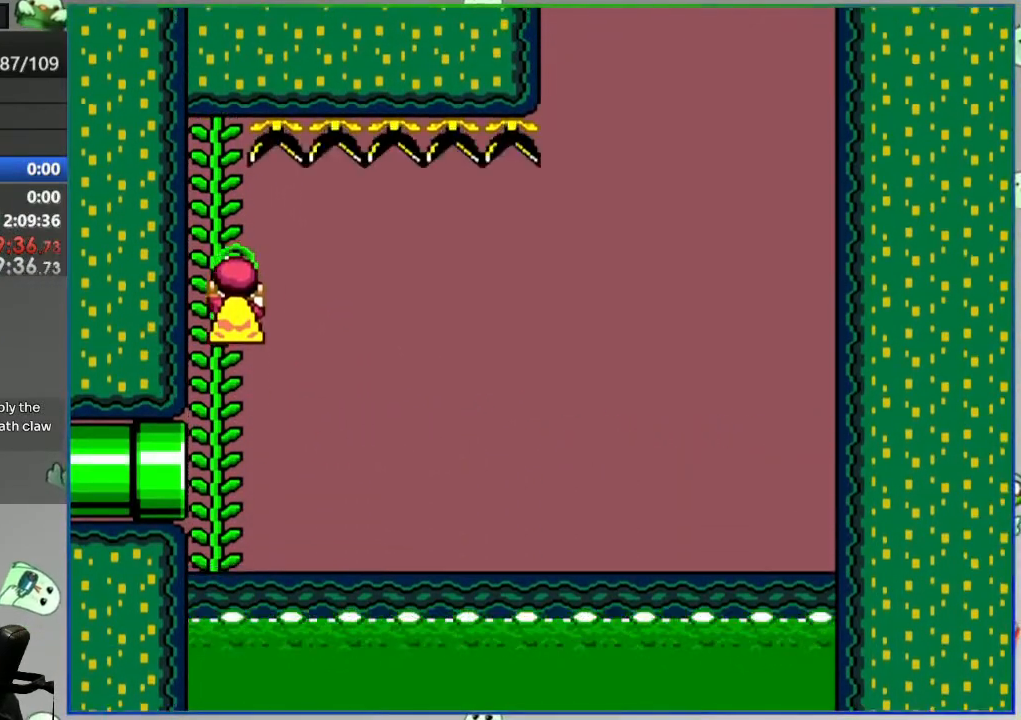
{"buttons": ["Y", "DPAD_LEFT"], "events": [[33, "B", "down"], [117, "B", "up"], [200, "DPAD_LEFT", "down"]]}
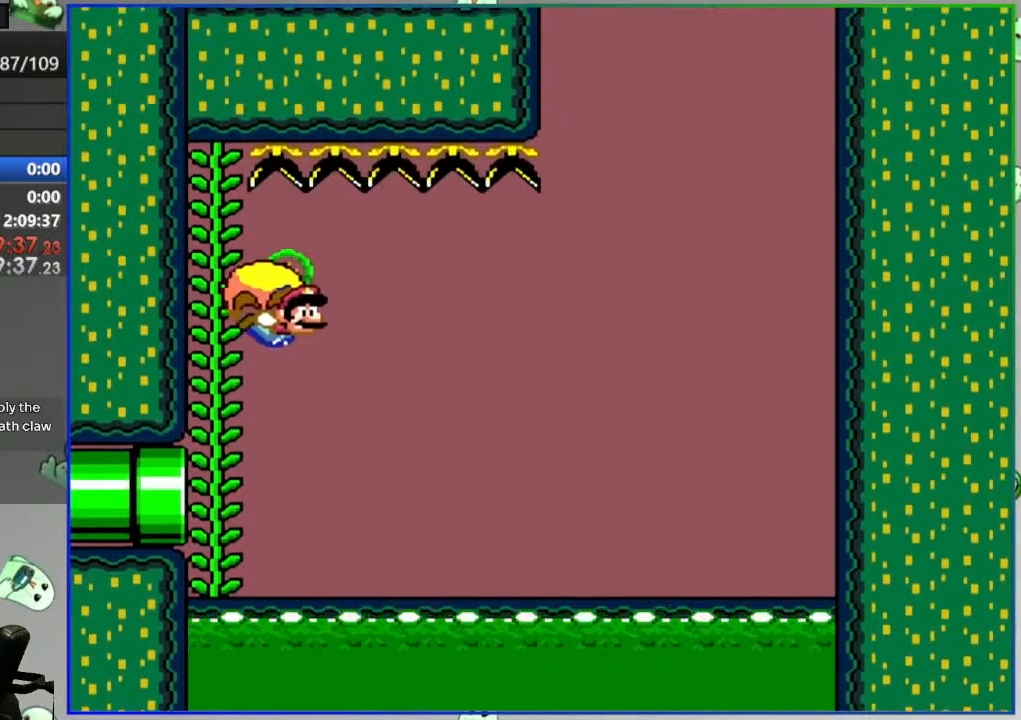
{"buttons": ["Y", "DPAD_LEFT"], "events": []}
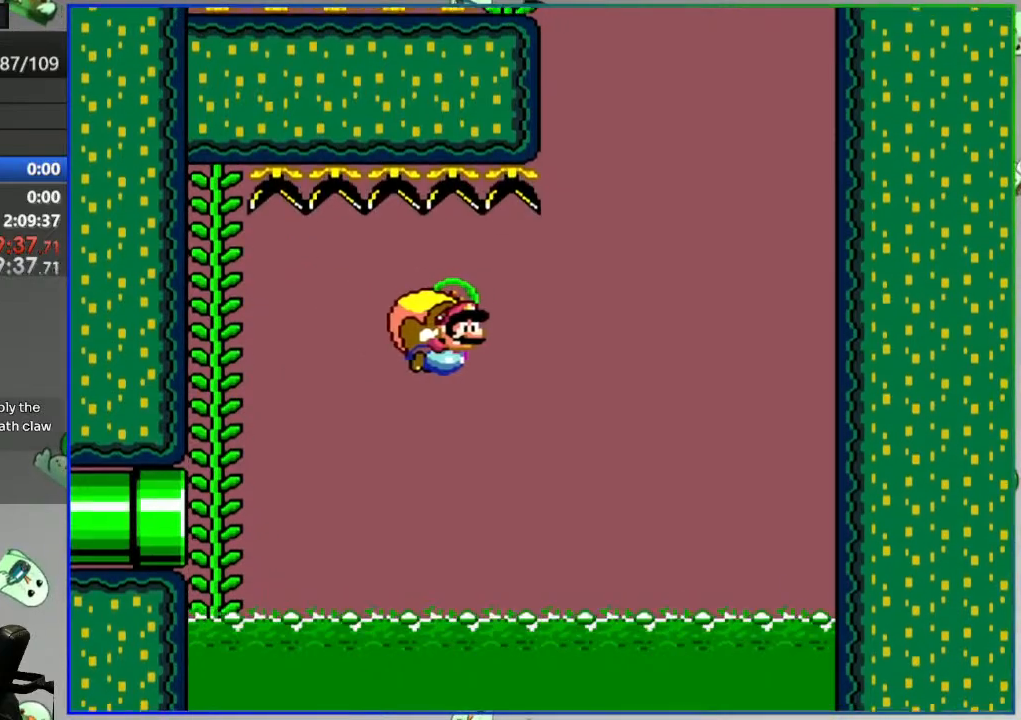
{"buttons": ["Y", "DPAD_LEFT"], "events": []}
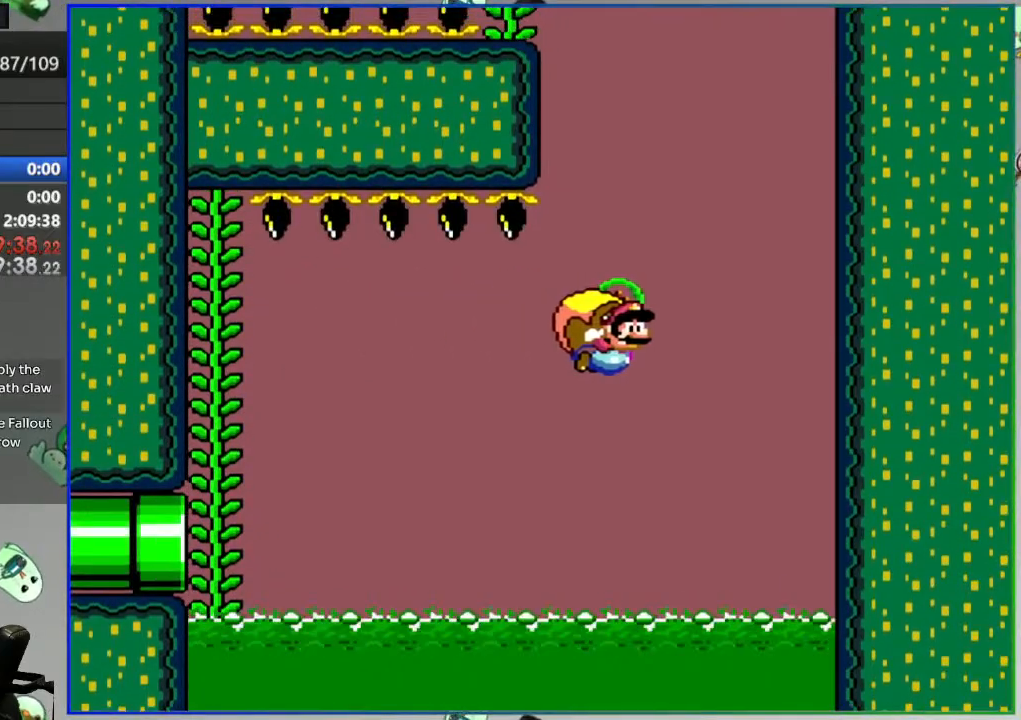
{"buttons": ["Y"], "events": [[233, "X", "down"], [333, "X", "up"], [483, "DPAD_LEFT", "up"]]}
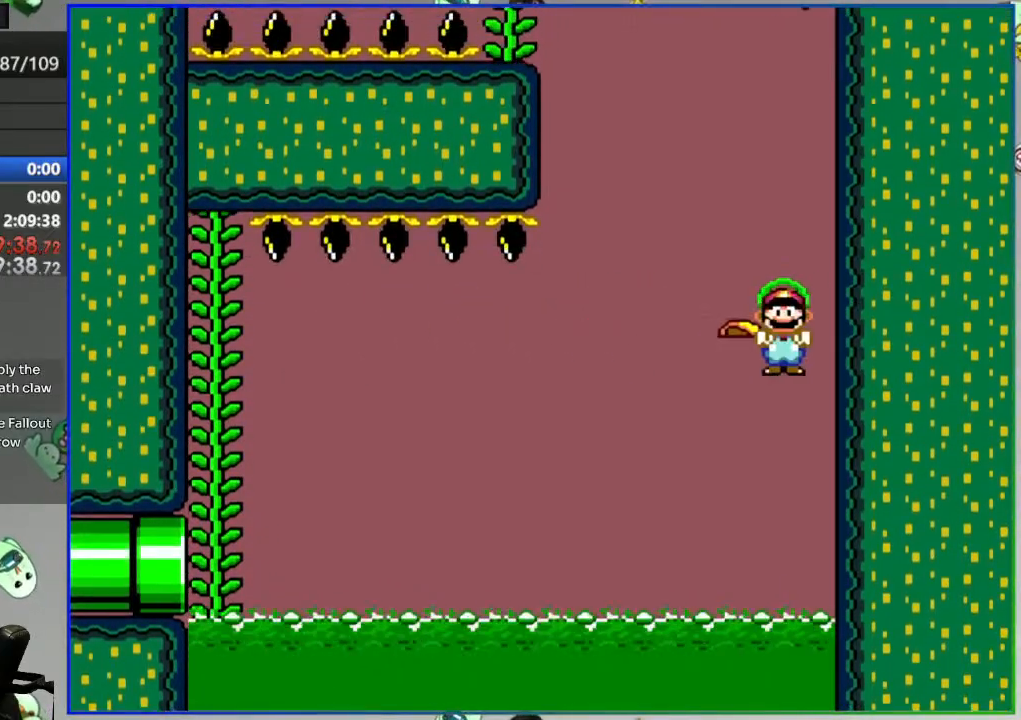
{"buttons": ["Y"], "events": []}
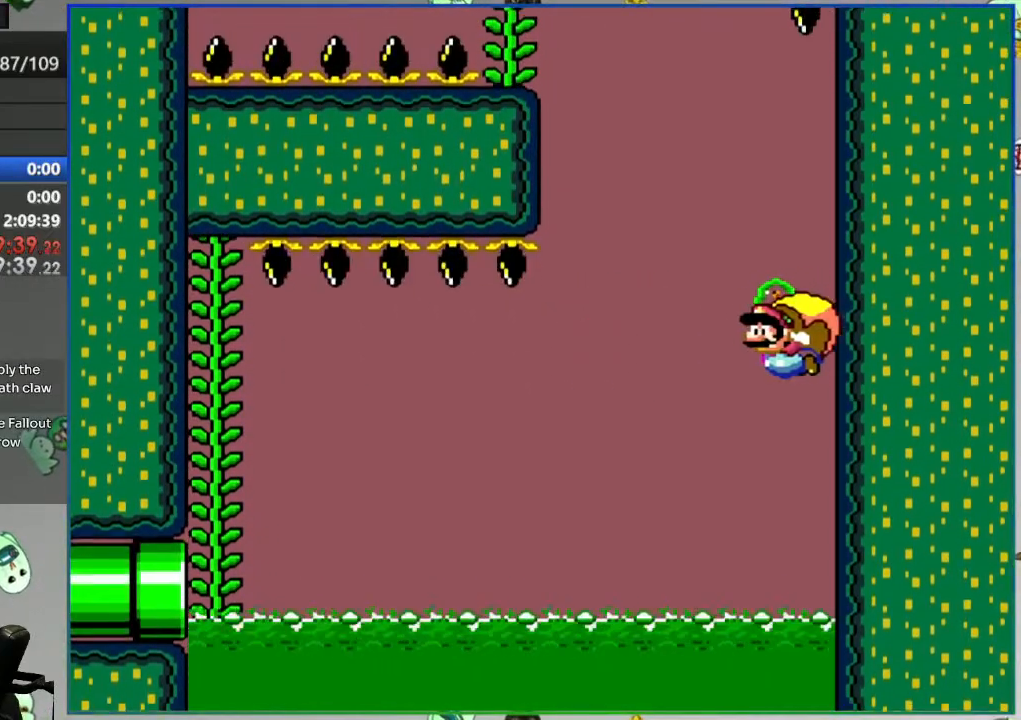
{"buttons": ["Y"], "events": [[250, "B", "down"], [350, "B", "up"]]}
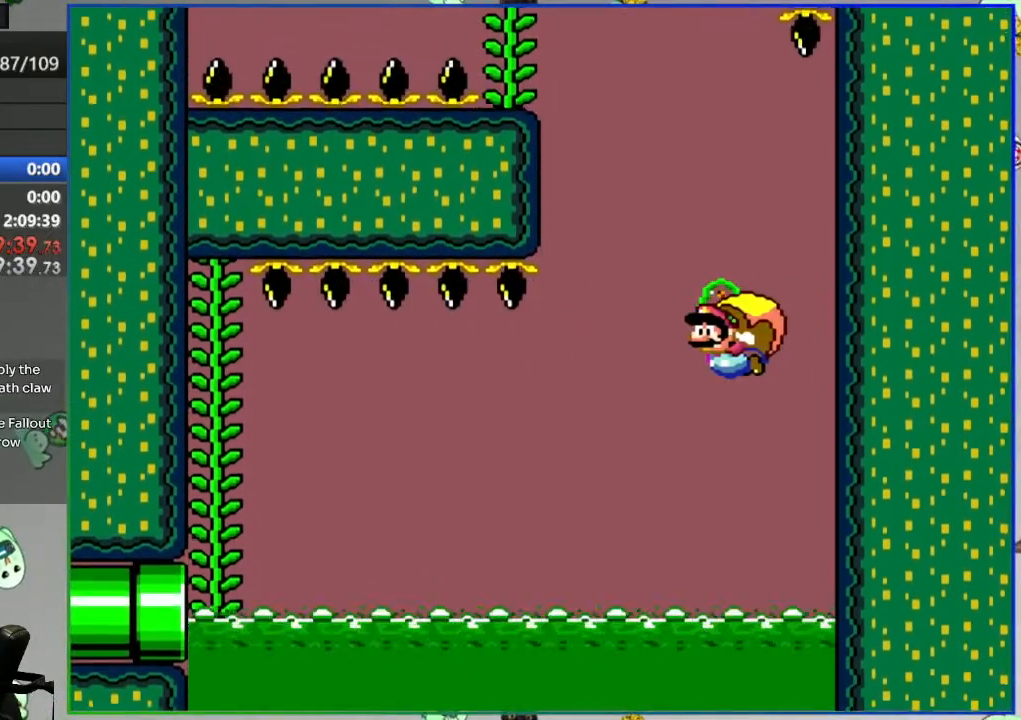
{"buttons": ["Y"], "events": []}
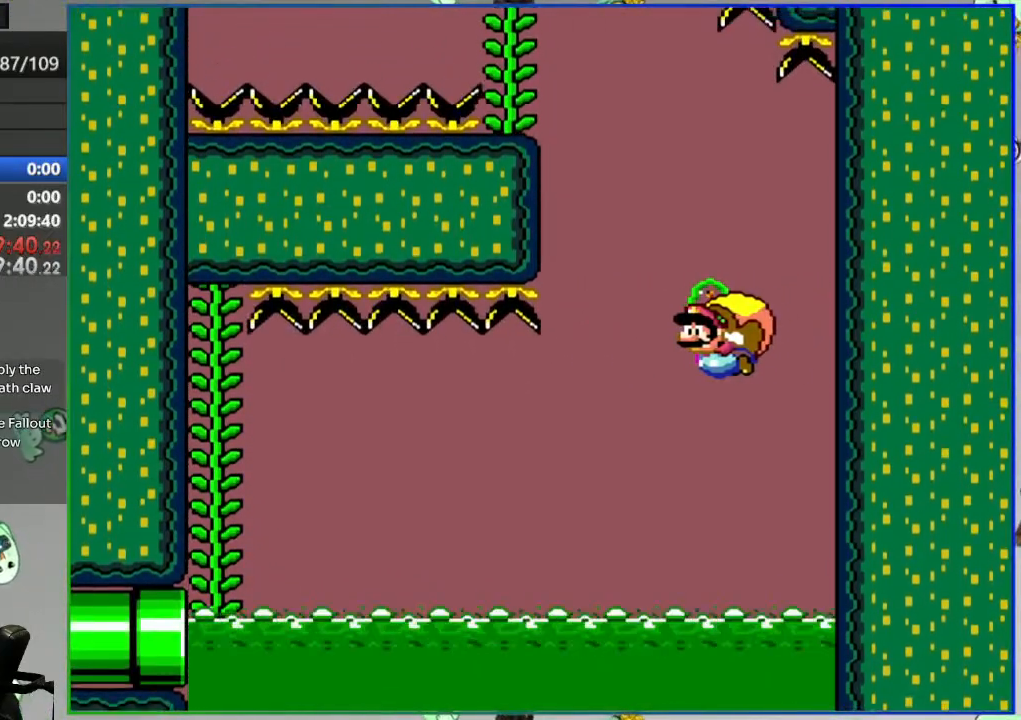
{"buttons": ["Y"], "events": []}
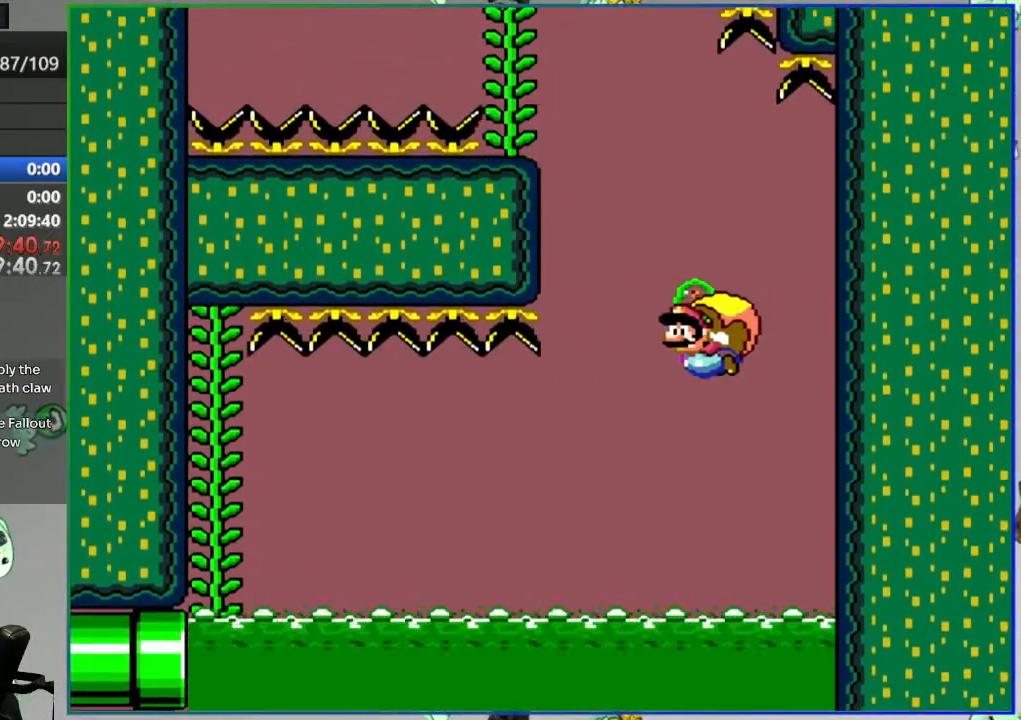
{"buttons": ["Y"], "events": []}